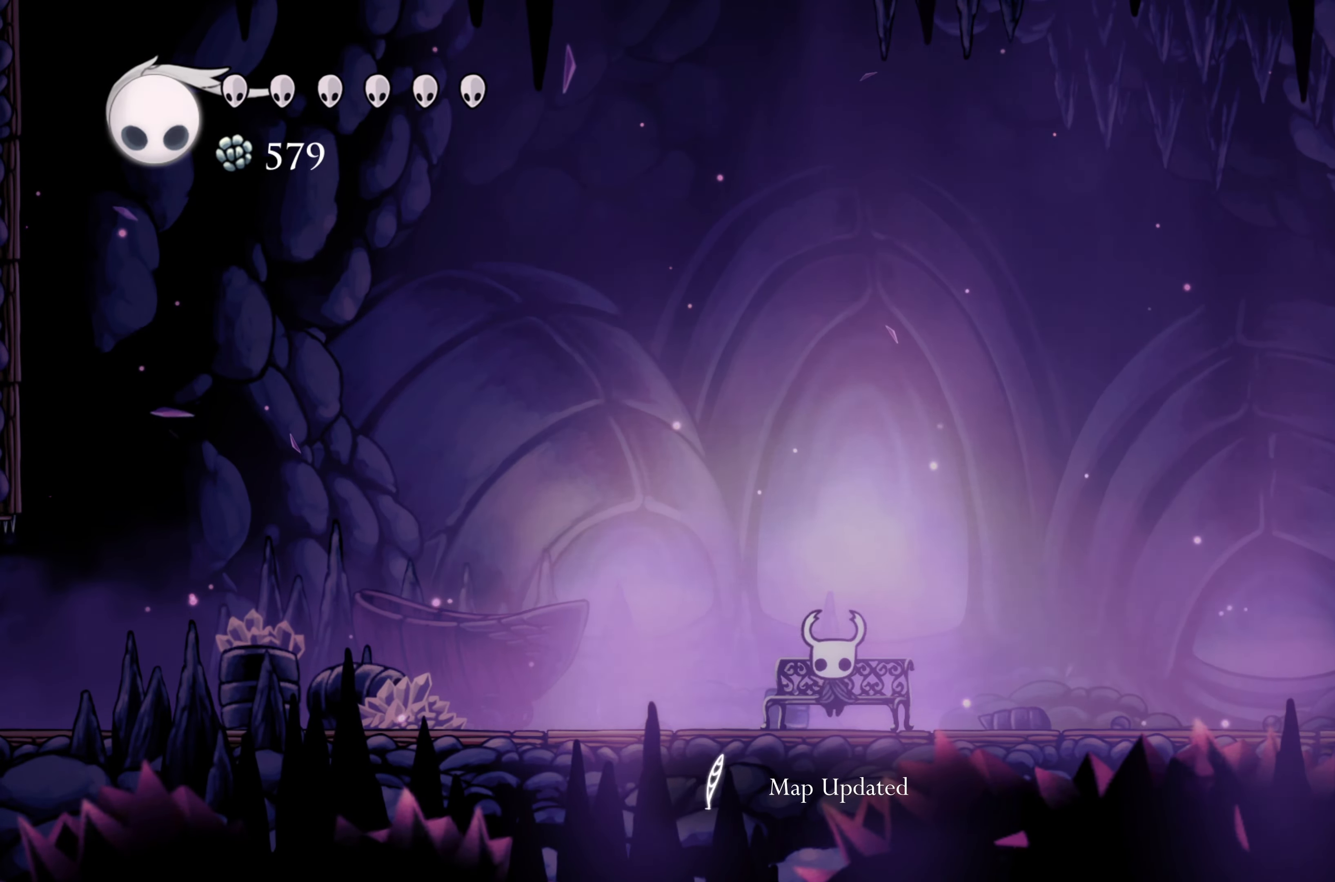
Gameplay with a controller (Xbox layout); each line is a JSON object with the inputs held at the frame after it. "events" lists button and stick changes between this image and that frame as [ms after this image, input, new state], when the widget could be followed in between. Not read: R3.
{"buttons": ["L1", "L2"], "left_stick": "center", "right_stick": "center", "events": [[67, "left_stick", "center"], [400, "L1", "down"], [400, "L2", "down"]]}
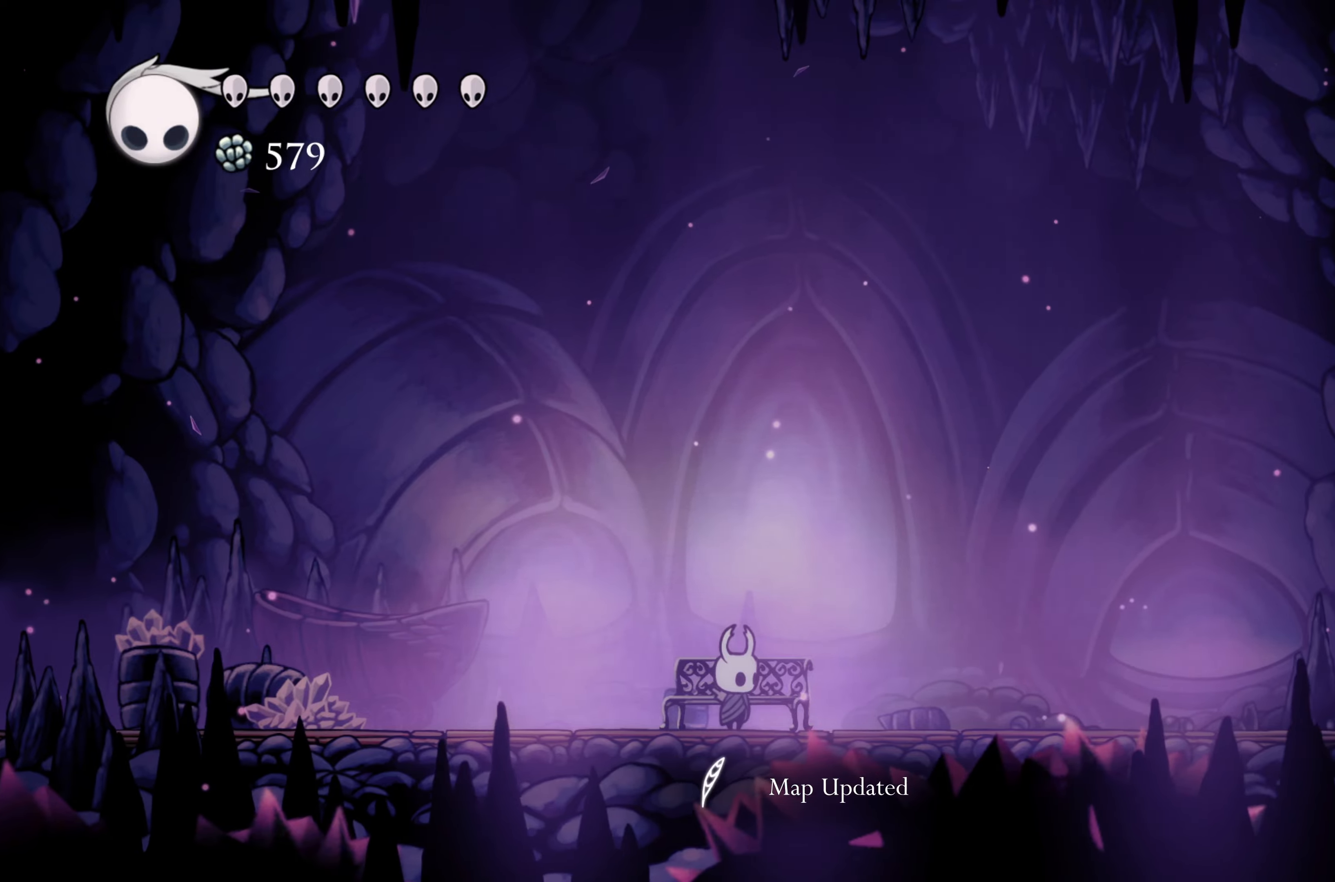
{"buttons": ["L1"], "left_stick": "center", "right_stick": "center", "events": [[34, "L2", "up"]]}
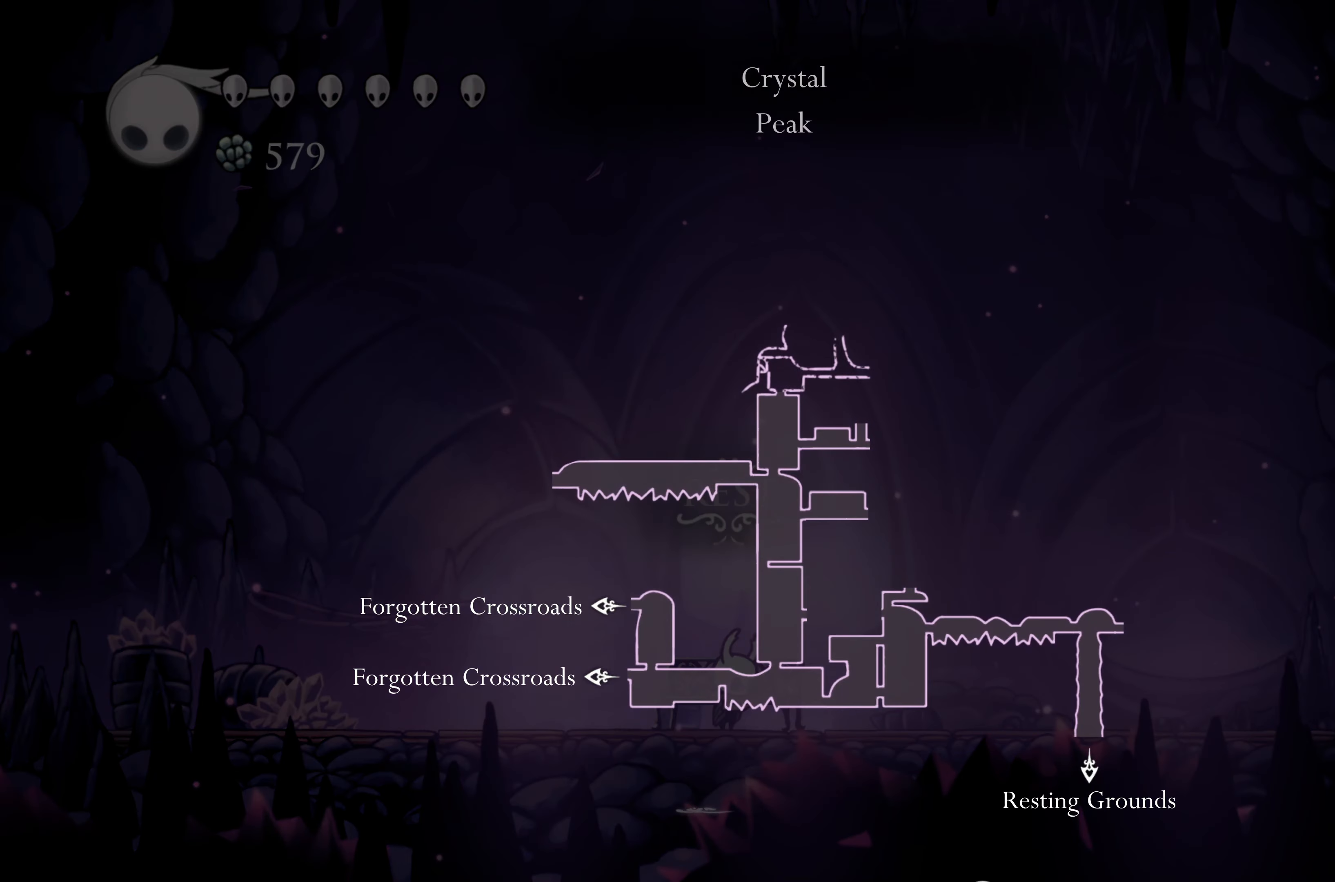
{"buttons": ["L1"], "left_stick": "center", "right_stick": "center", "events": []}
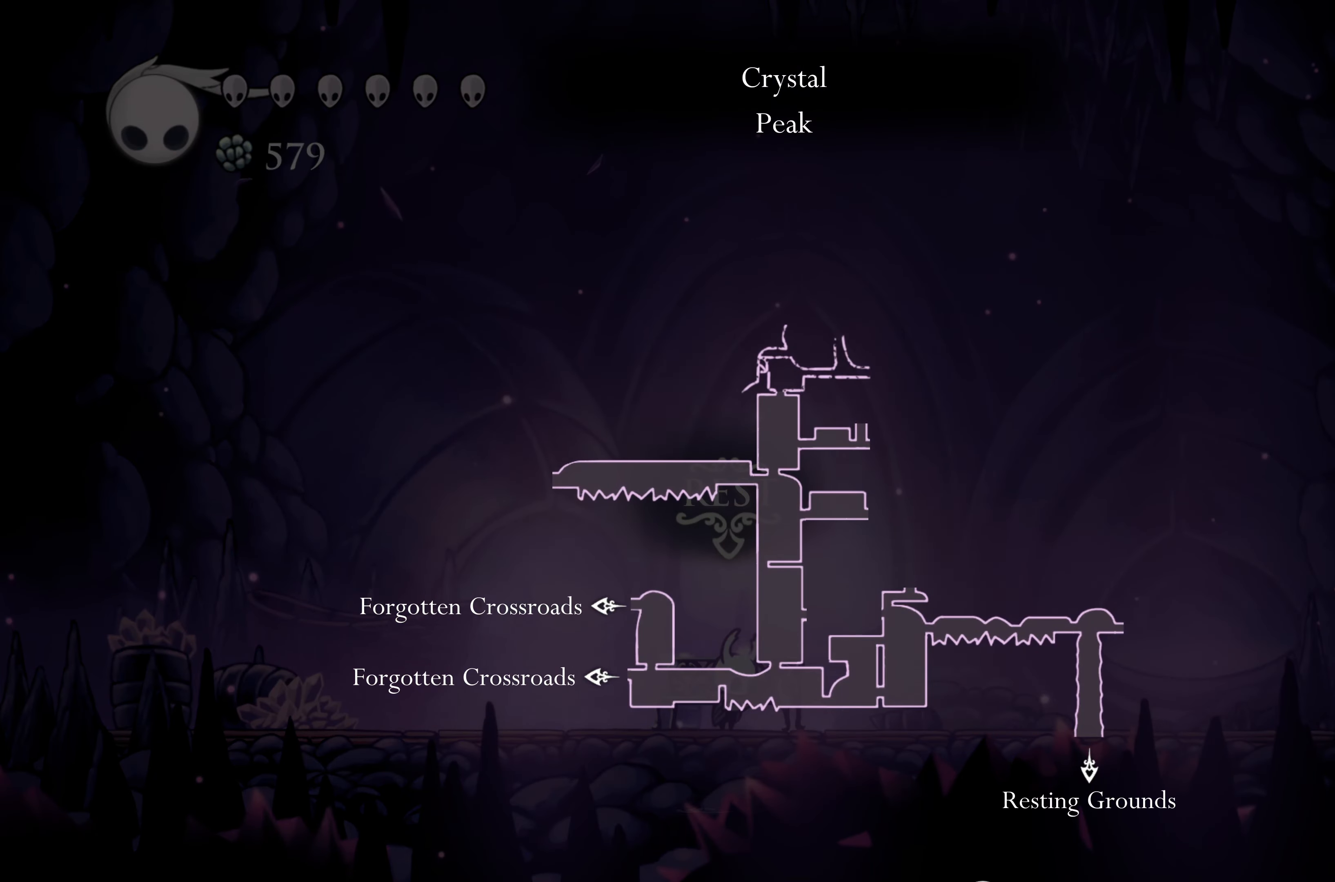
{"buttons": ["L1"], "left_stick": "center", "right_stick": "center", "events": []}
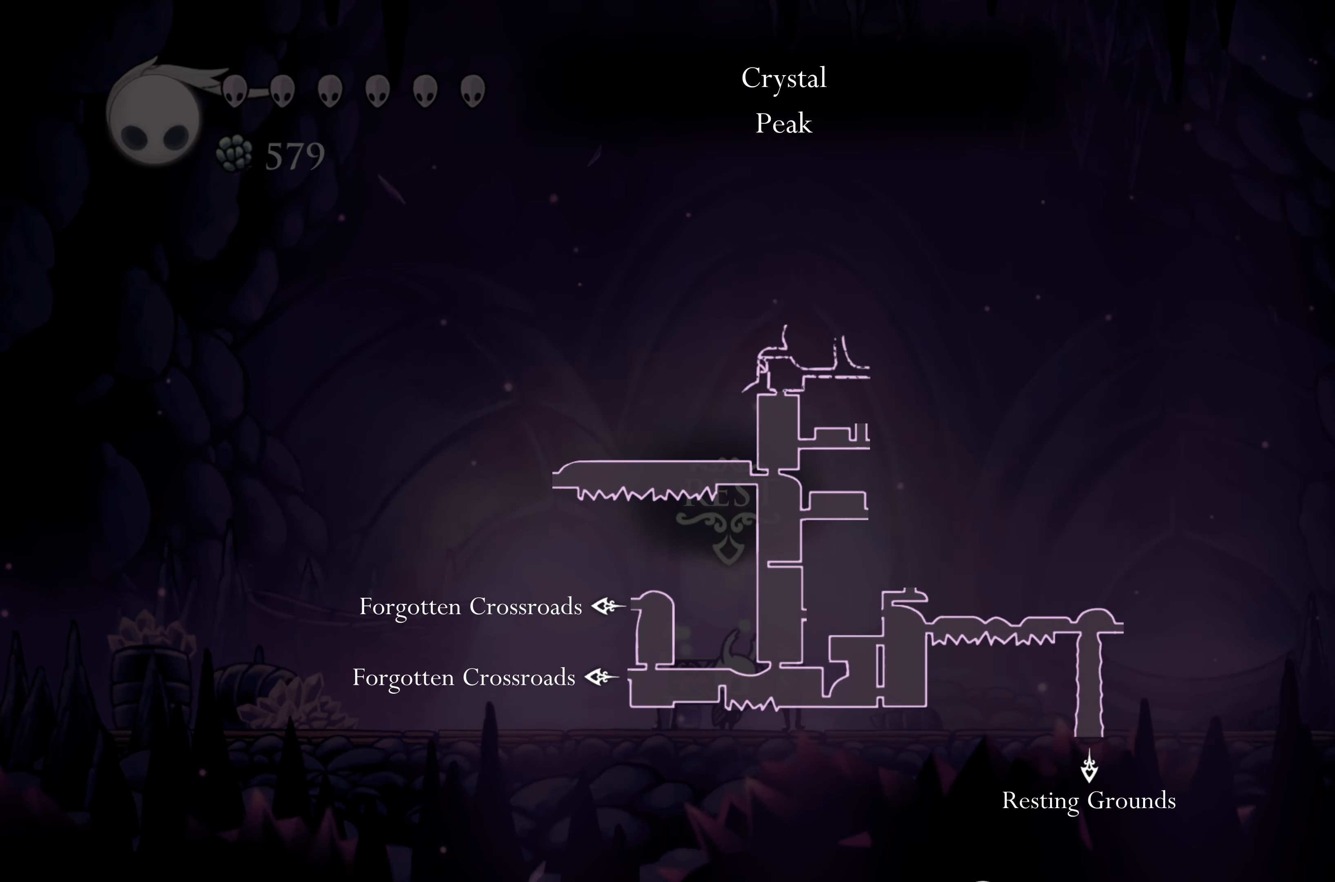
{"buttons": ["L1"], "left_stick": "center", "right_stick": "center", "events": []}
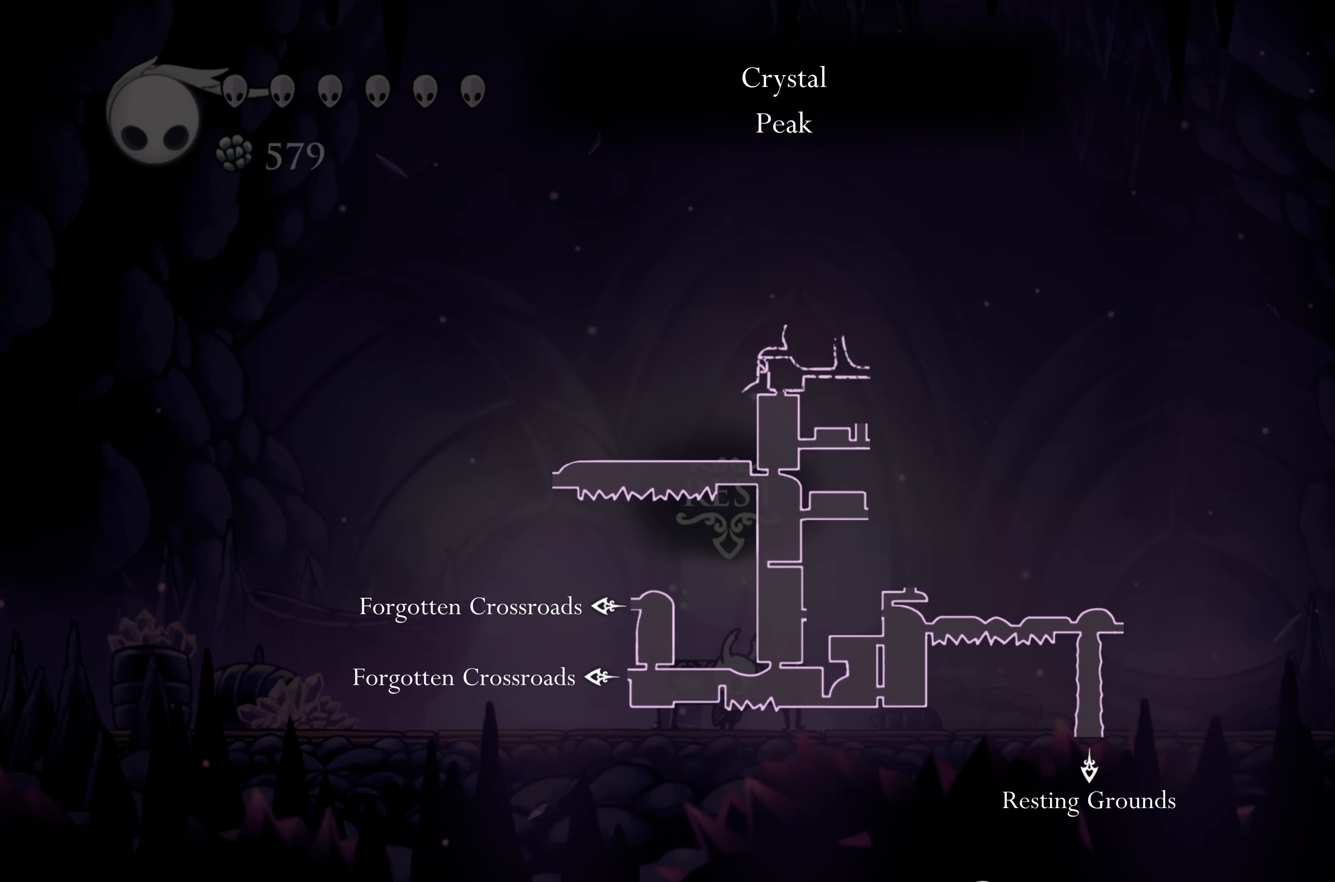
{"buttons": [], "left_stick": "right", "right_stick": "center", "events": [[267, "L1", "up"], [284, "left_stick", "right"]]}
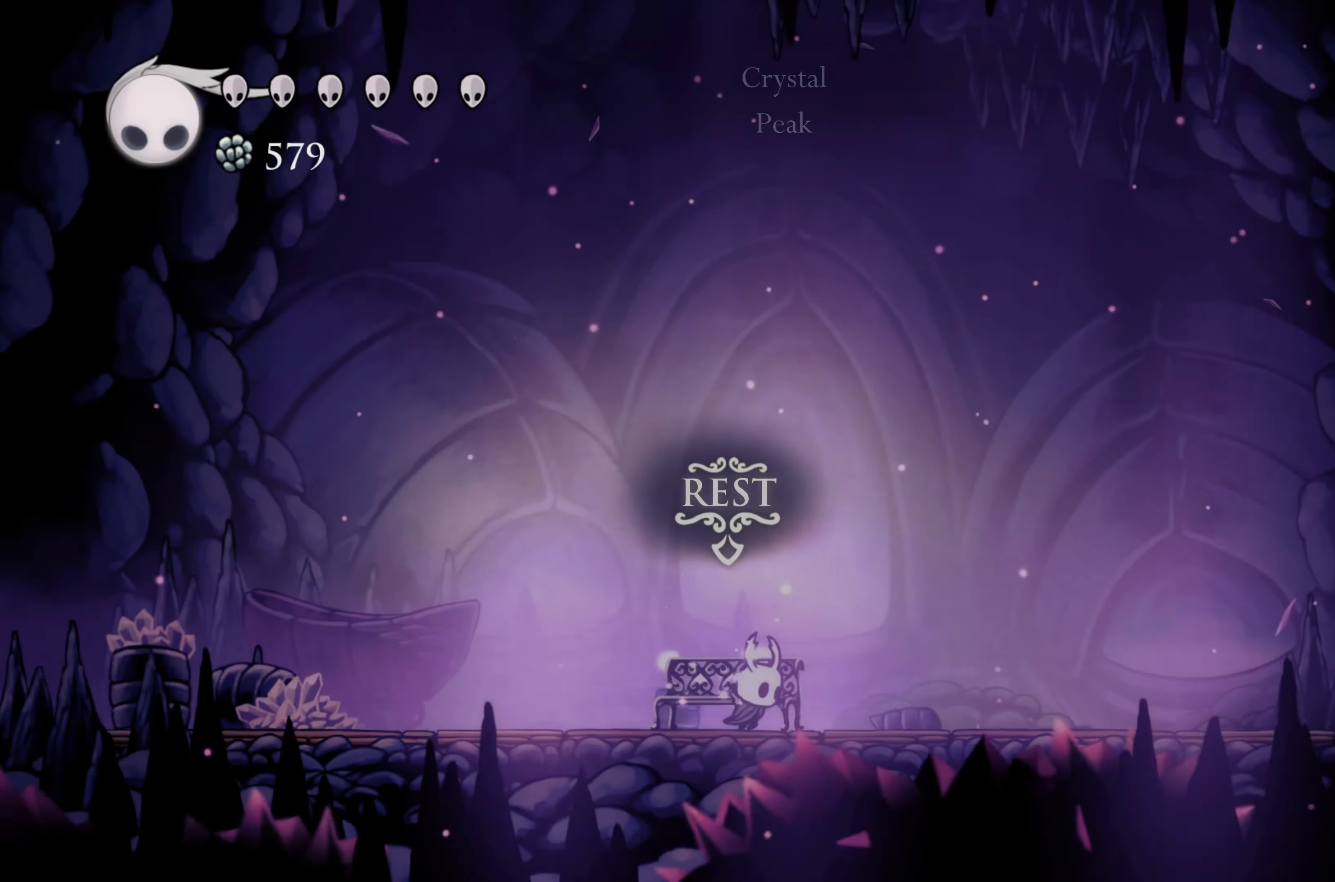
{"buttons": [], "left_stick": "right", "right_stick": "center", "events": [[17, "R2", "down"], [234, "R2", "up"]]}
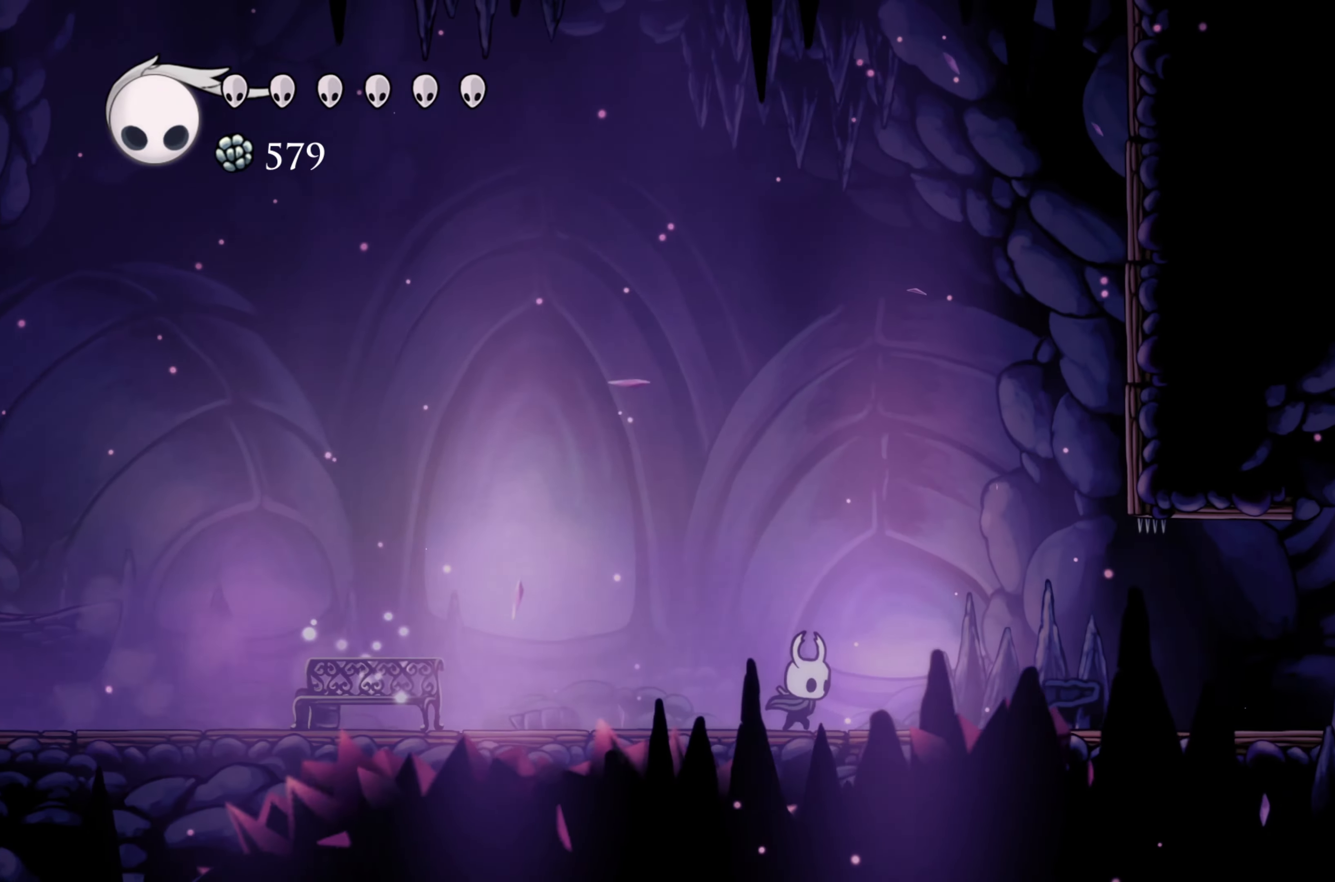
{"buttons": [], "left_stick": "right", "right_stick": "center", "events": [[17, "R2", "down"], [284, "R2", "up"]]}
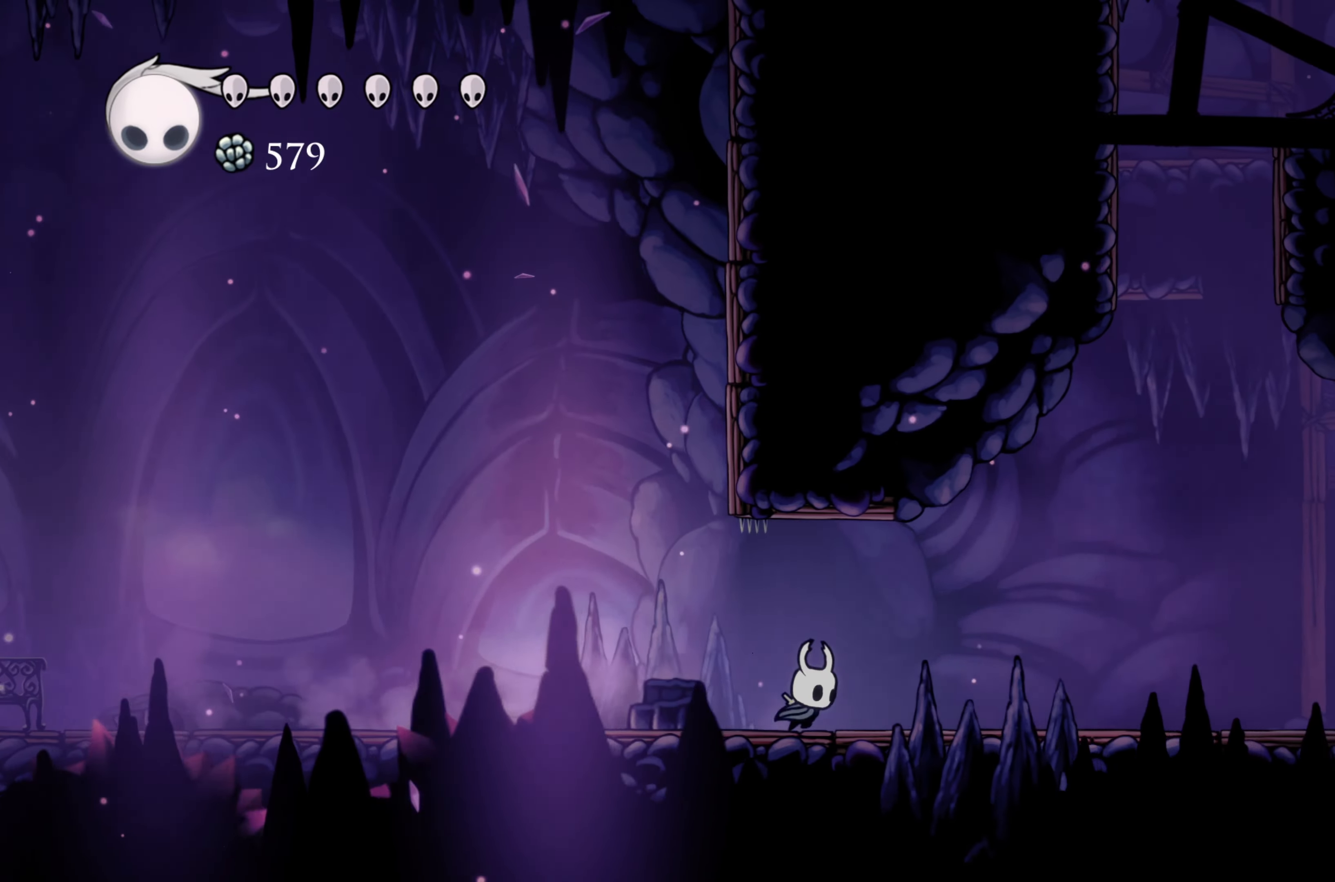
{"buttons": ["R2"], "left_stick": "right", "right_stick": "center", "events": [[300, "R2", "down"]]}
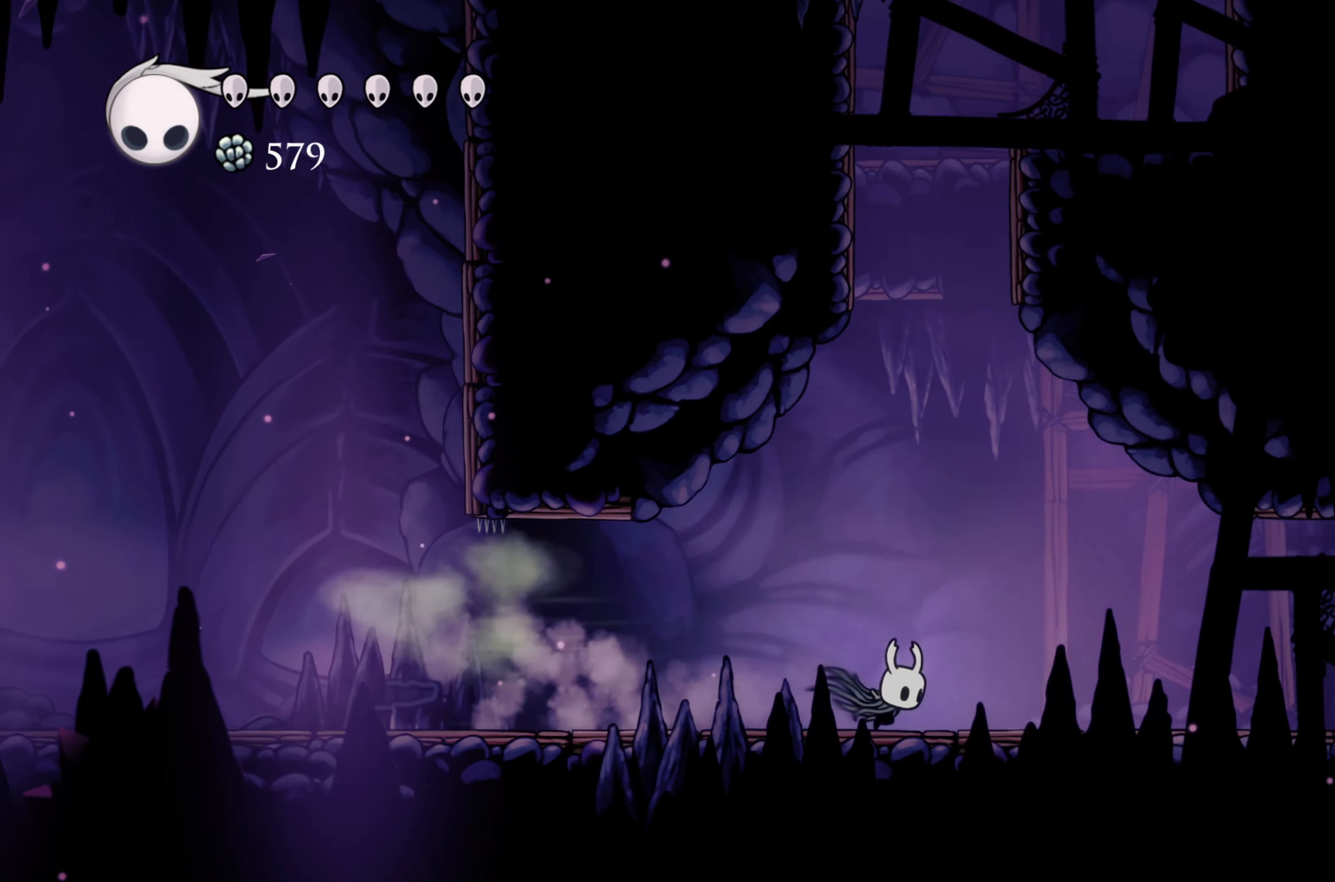
{"buttons": [], "left_stick": "right", "right_stick": "center", "events": [[84, "R2", "up"]]}
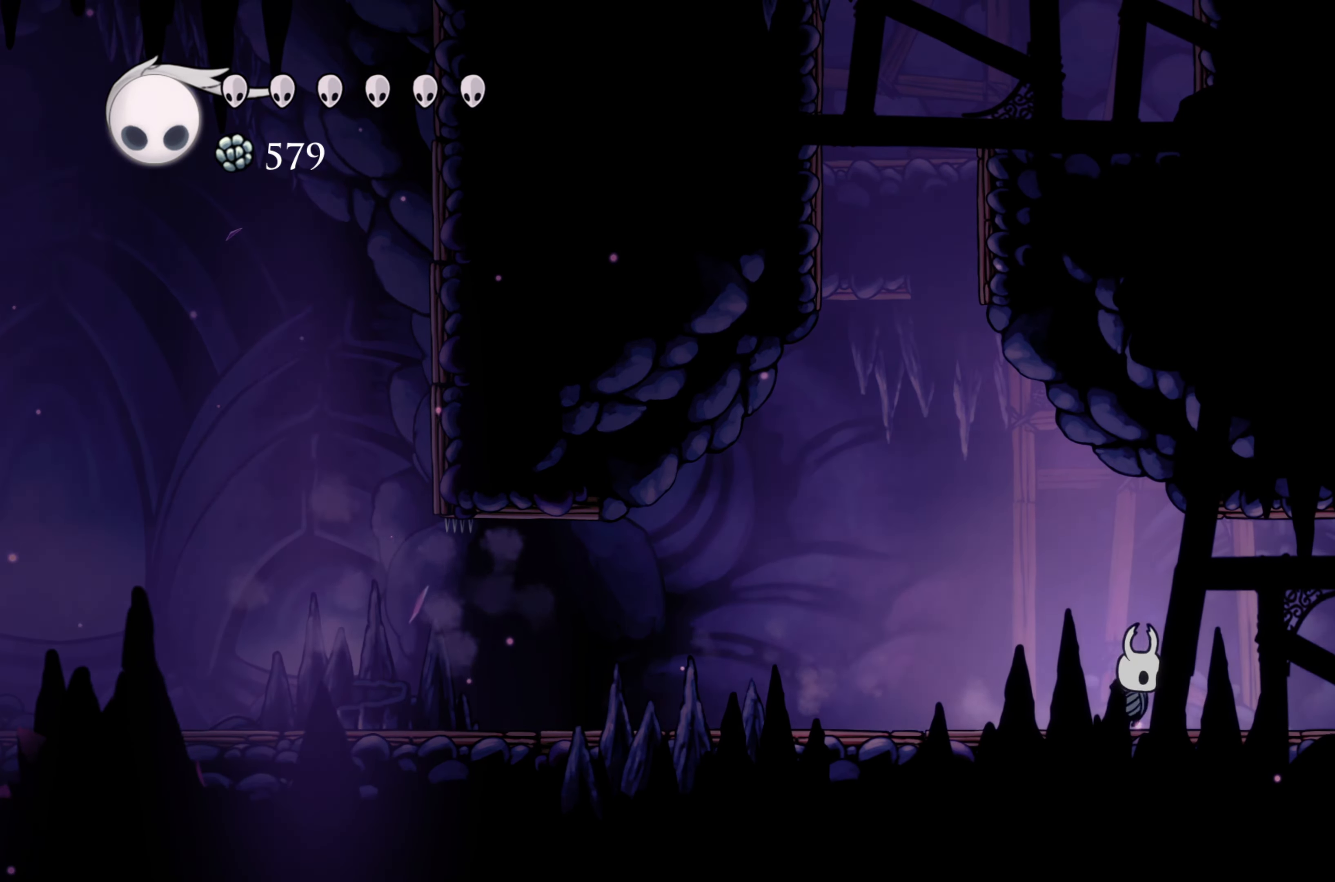
{"buttons": ["L1"], "left_stick": "right", "right_stick": "center", "events": [[34, "L1", "down"], [200, "R2", "down"], [300, "L1", "up"], [400, "L1", "down"], [417, "R2", "up"]]}
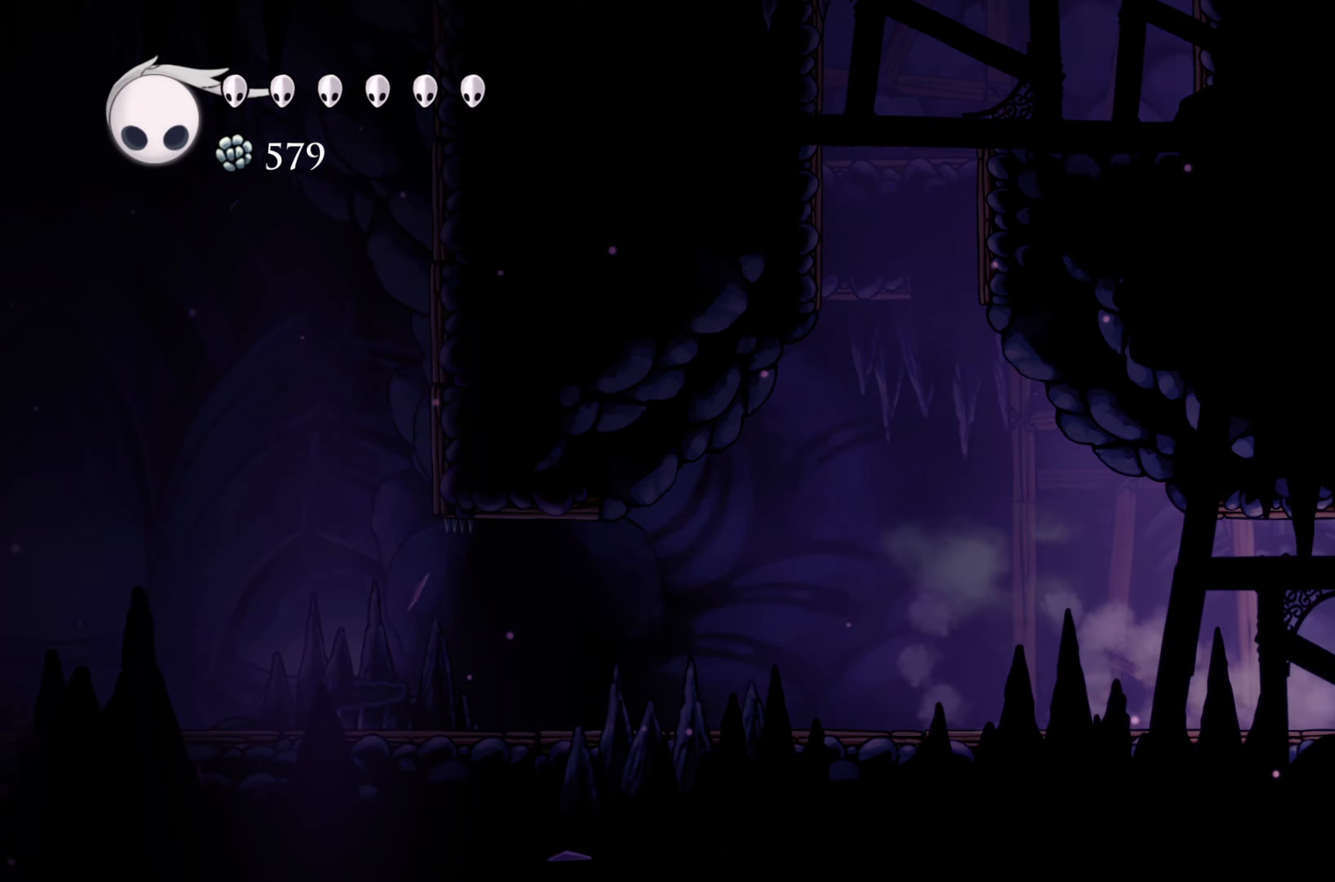
{"buttons": [], "left_stick": "center", "right_stick": "center", "events": [[116, "L1", "up"], [483, "left_stick", "center"]]}
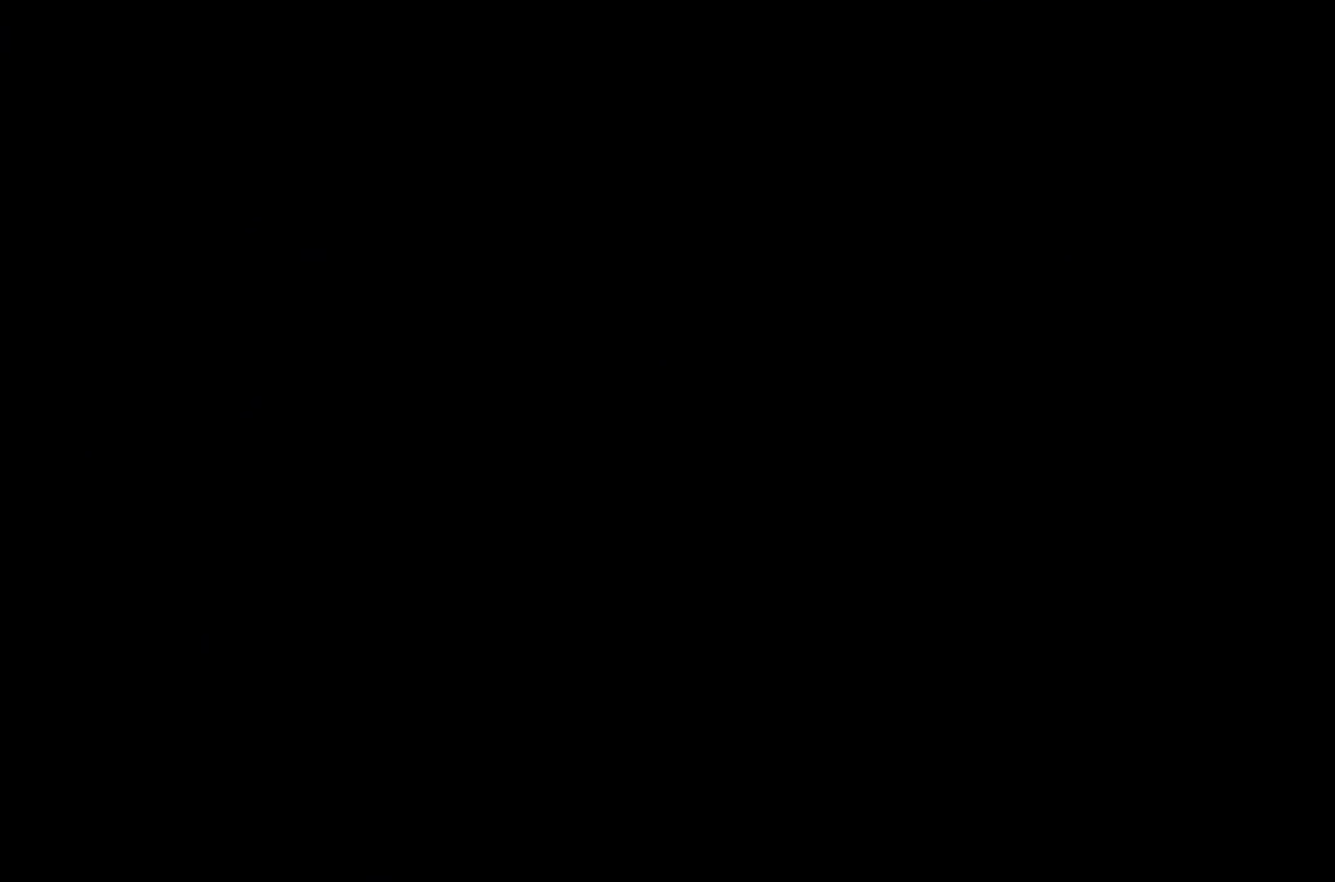
{"buttons": [], "left_stick": "center", "right_stick": "center", "events": []}
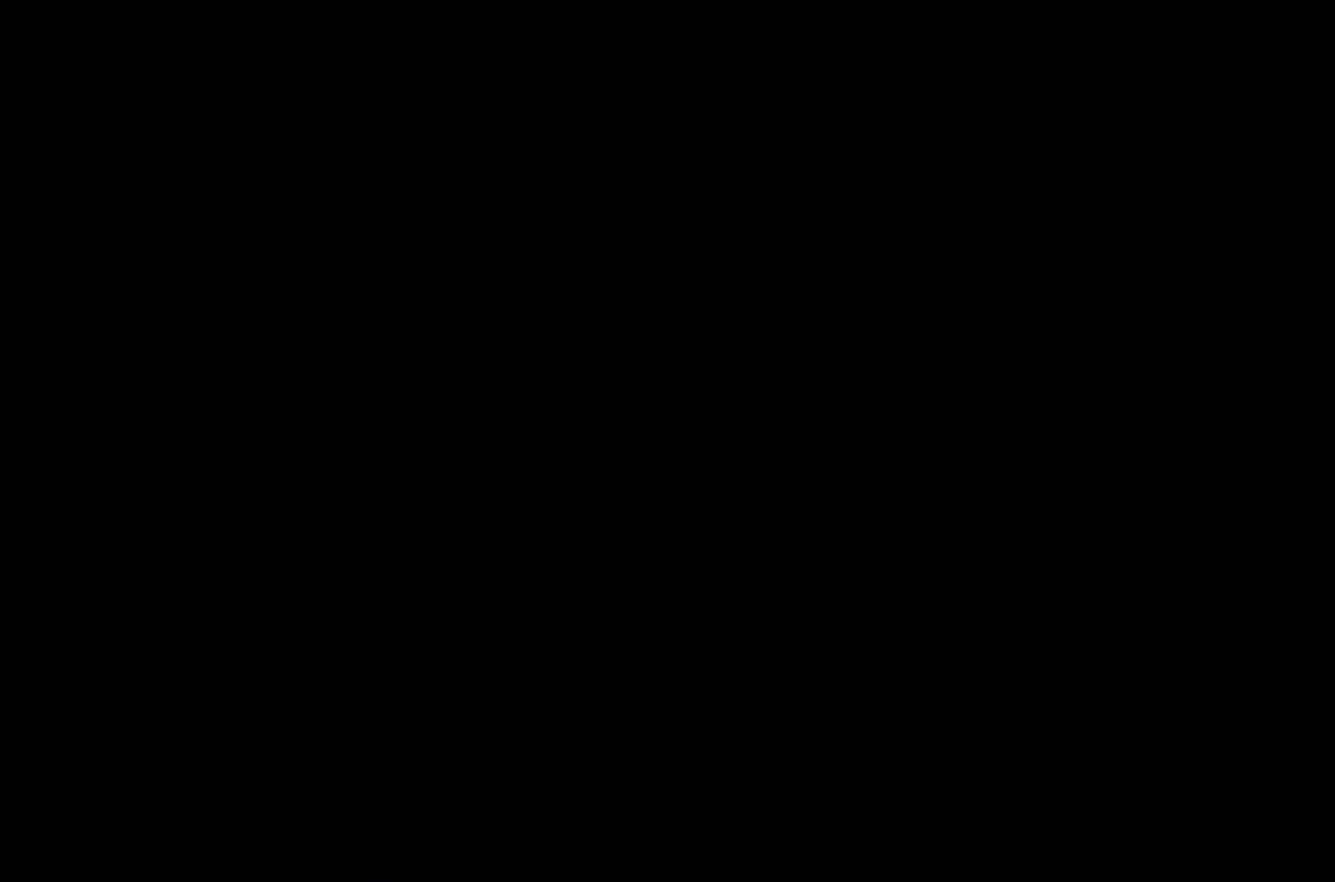
{"buttons": [], "left_stick": "center", "right_stick": "center", "events": []}
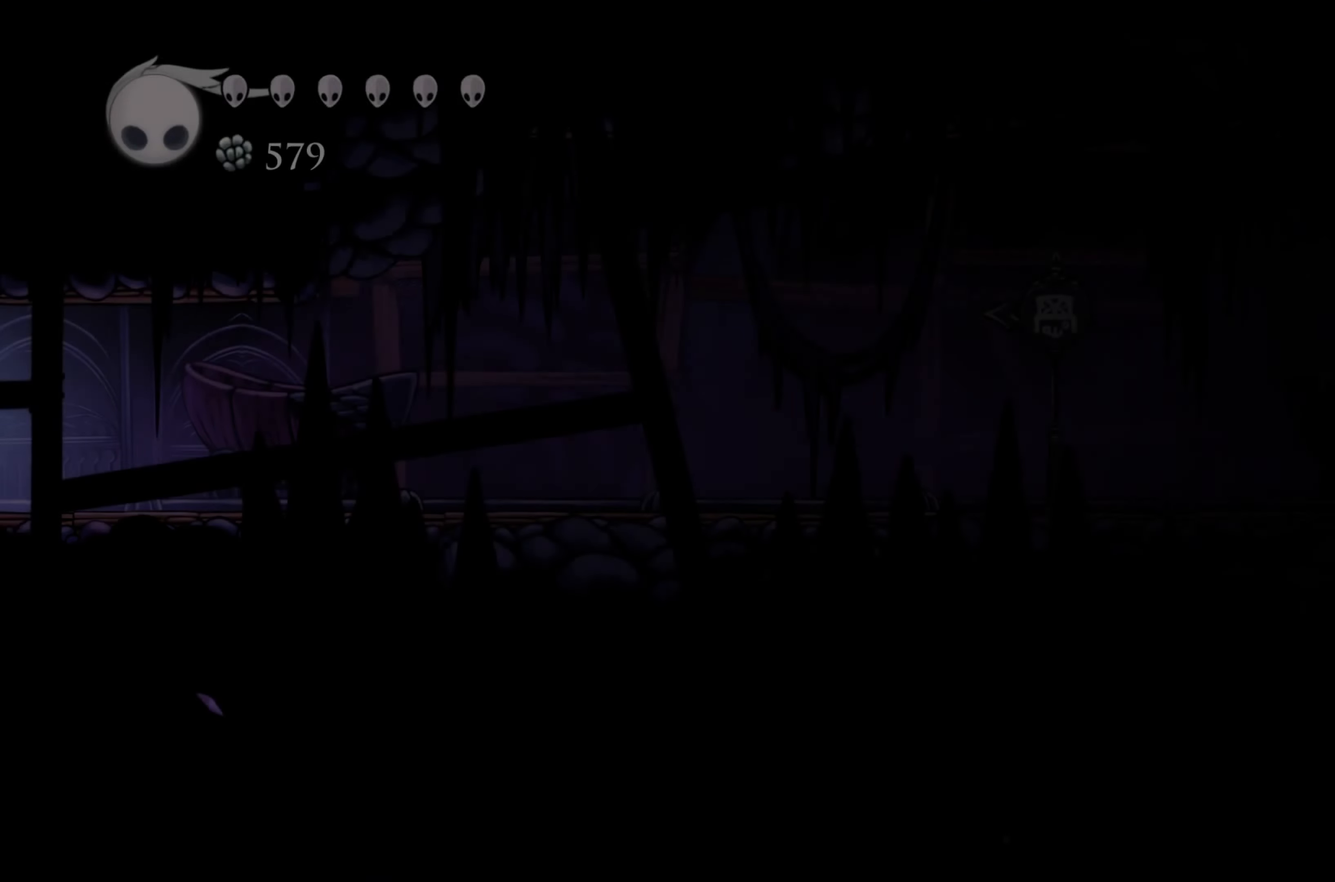
{"buttons": ["R2"], "left_stick": "right", "right_stick": "center", "events": [[200, "left_stick", "right"], [483, "R2", "down"]]}
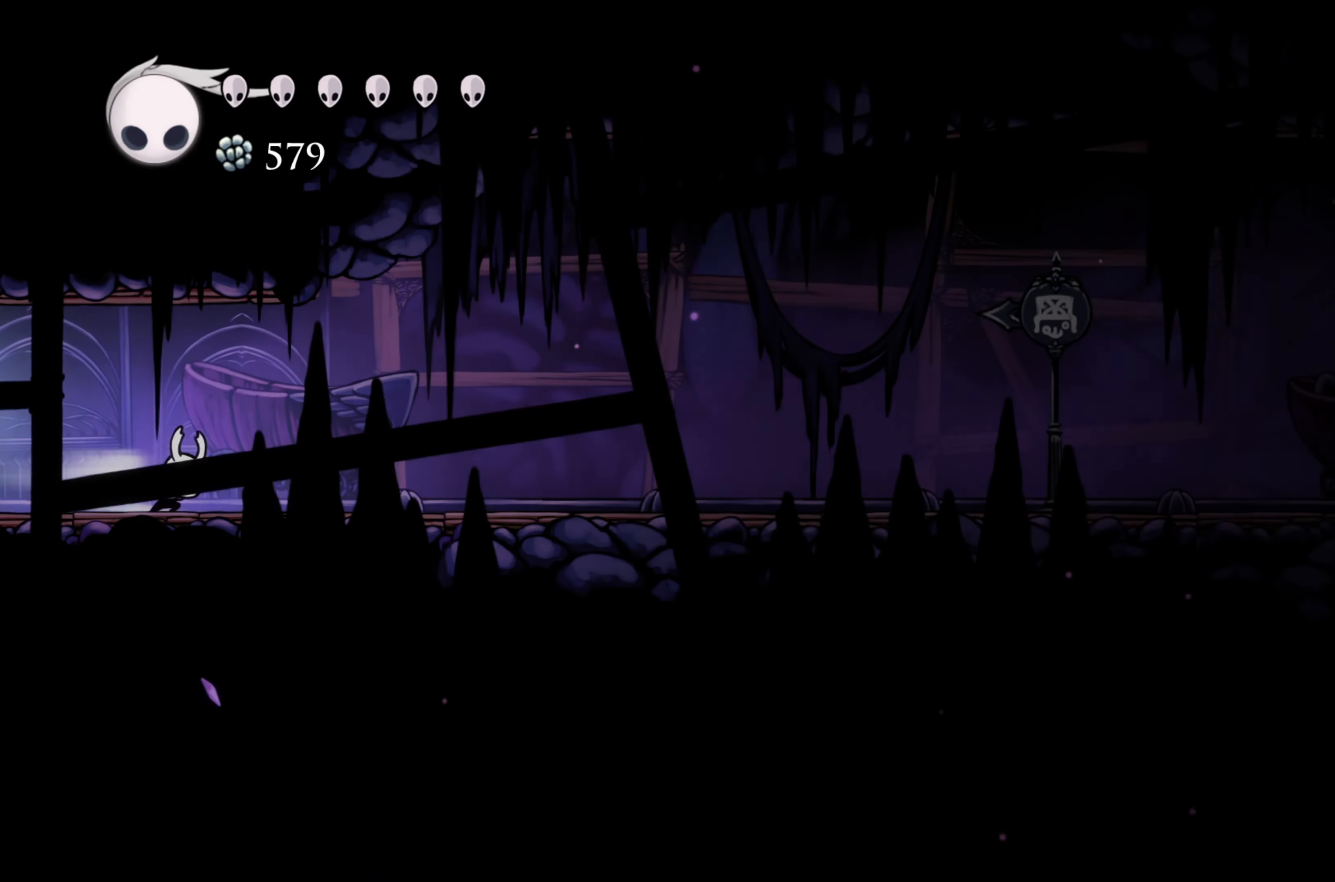
{"buttons": [], "left_stick": "right", "right_stick": "center", "events": [[216, "R2", "up"]]}
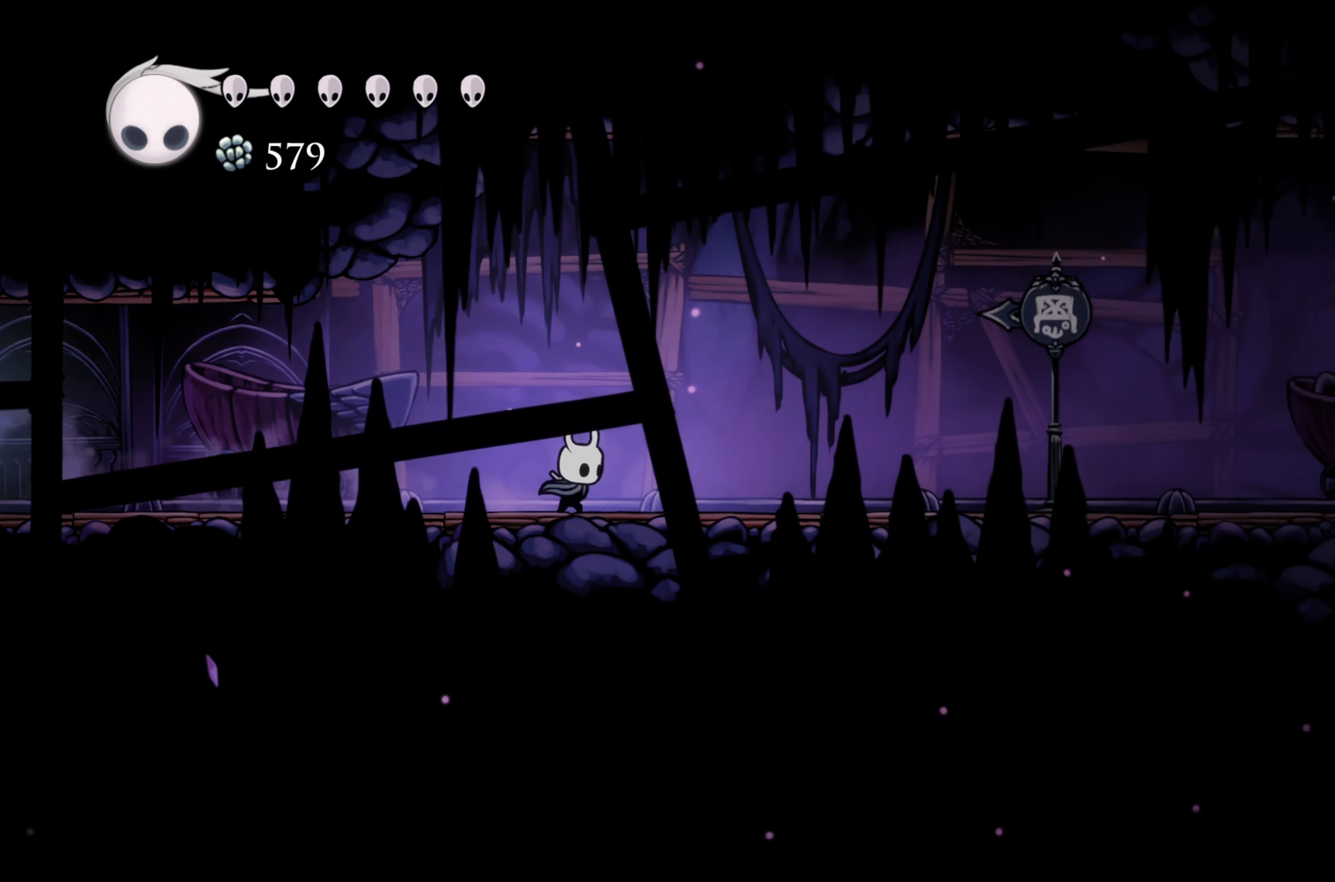
{"buttons": [], "left_stick": "right", "right_stick": "center", "events": [[66, "R2", "down"], [333, "R2", "up"]]}
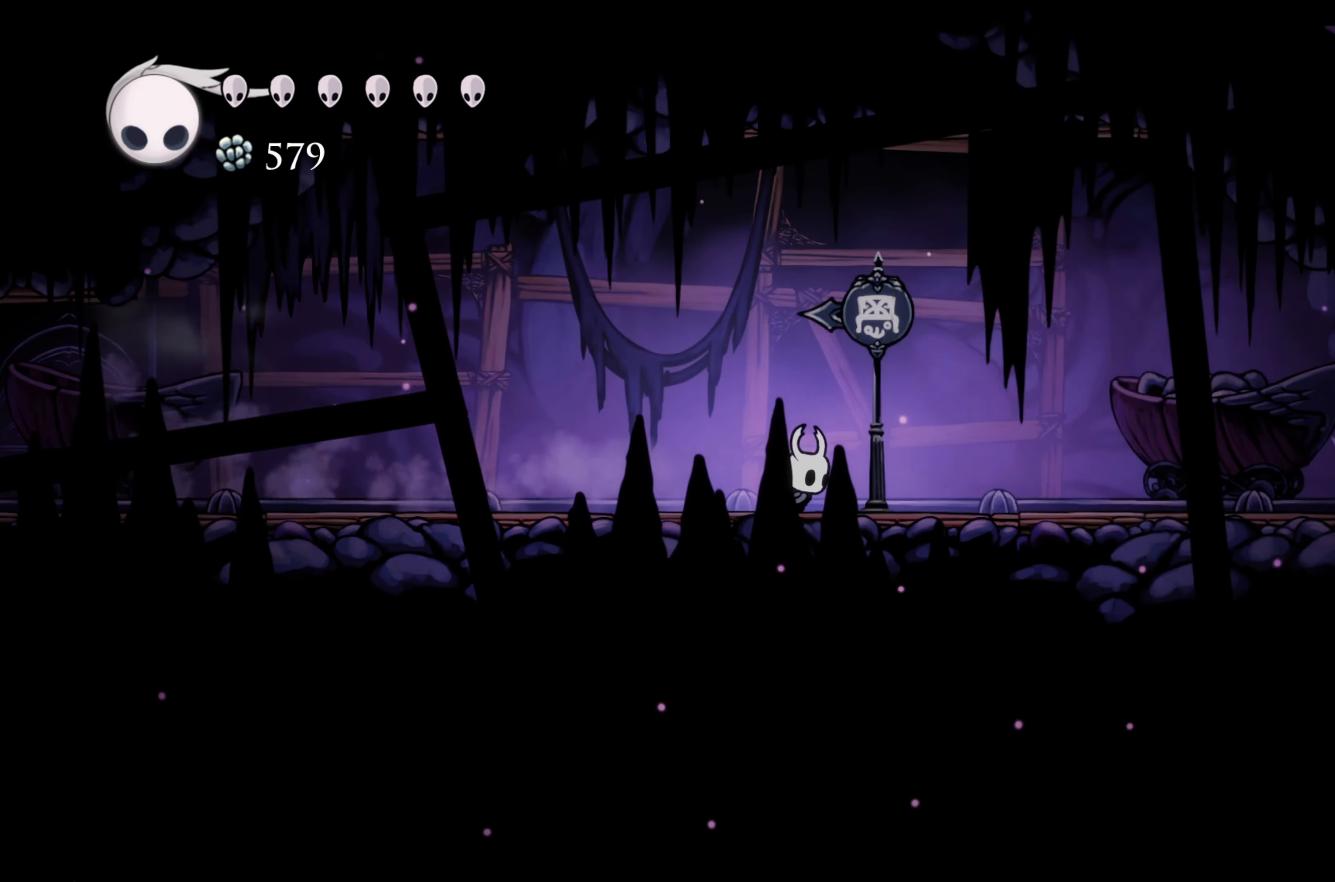
{"buttons": [], "left_stick": "right", "right_stick": "center", "events": [[100, "R2", "down"], [450, "R2", "up"]]}
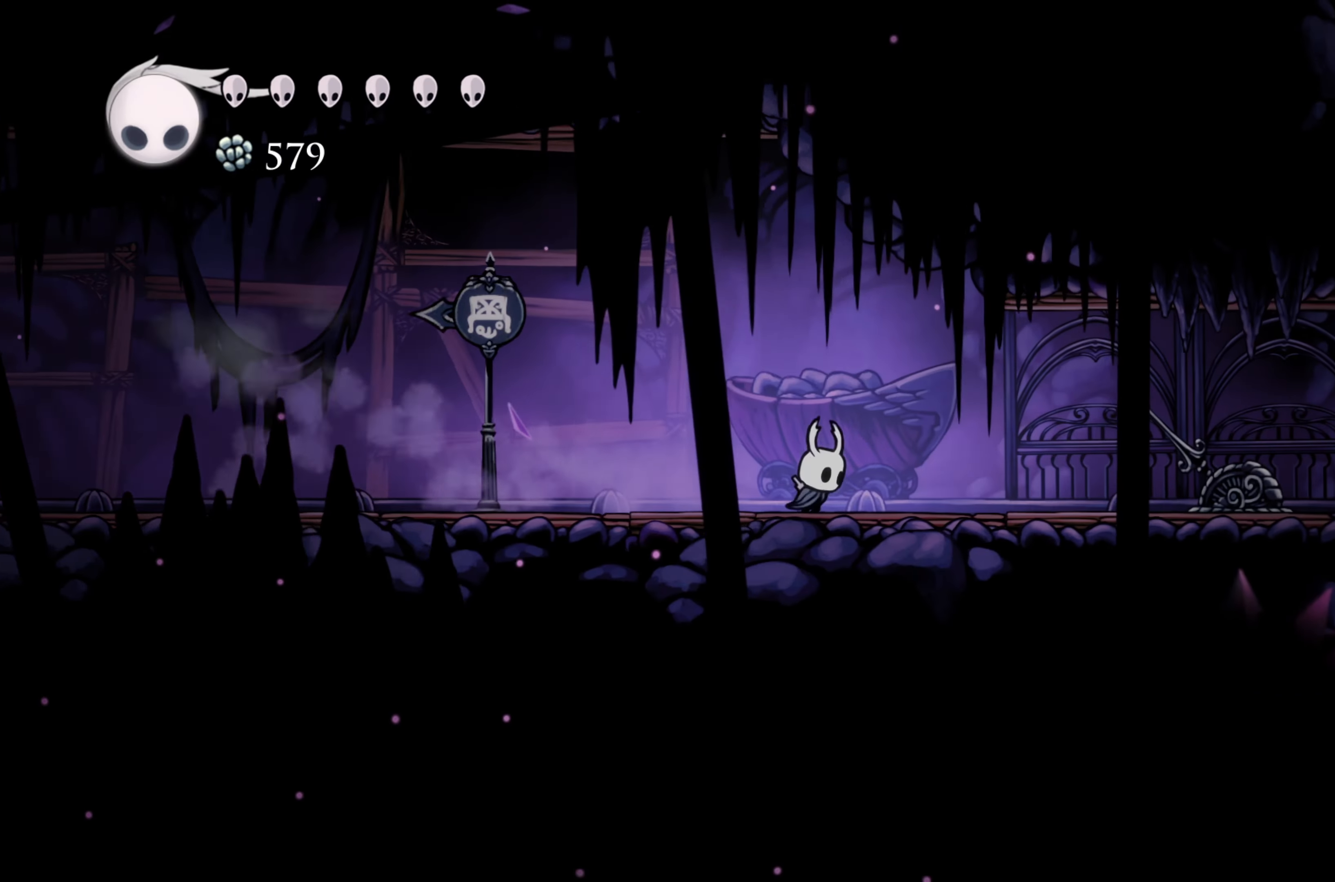
{"buttons": [], "left_stick": "right", "right_stick": "center", "events": [[366, "X", "down"], [433, "X", "up"]]}
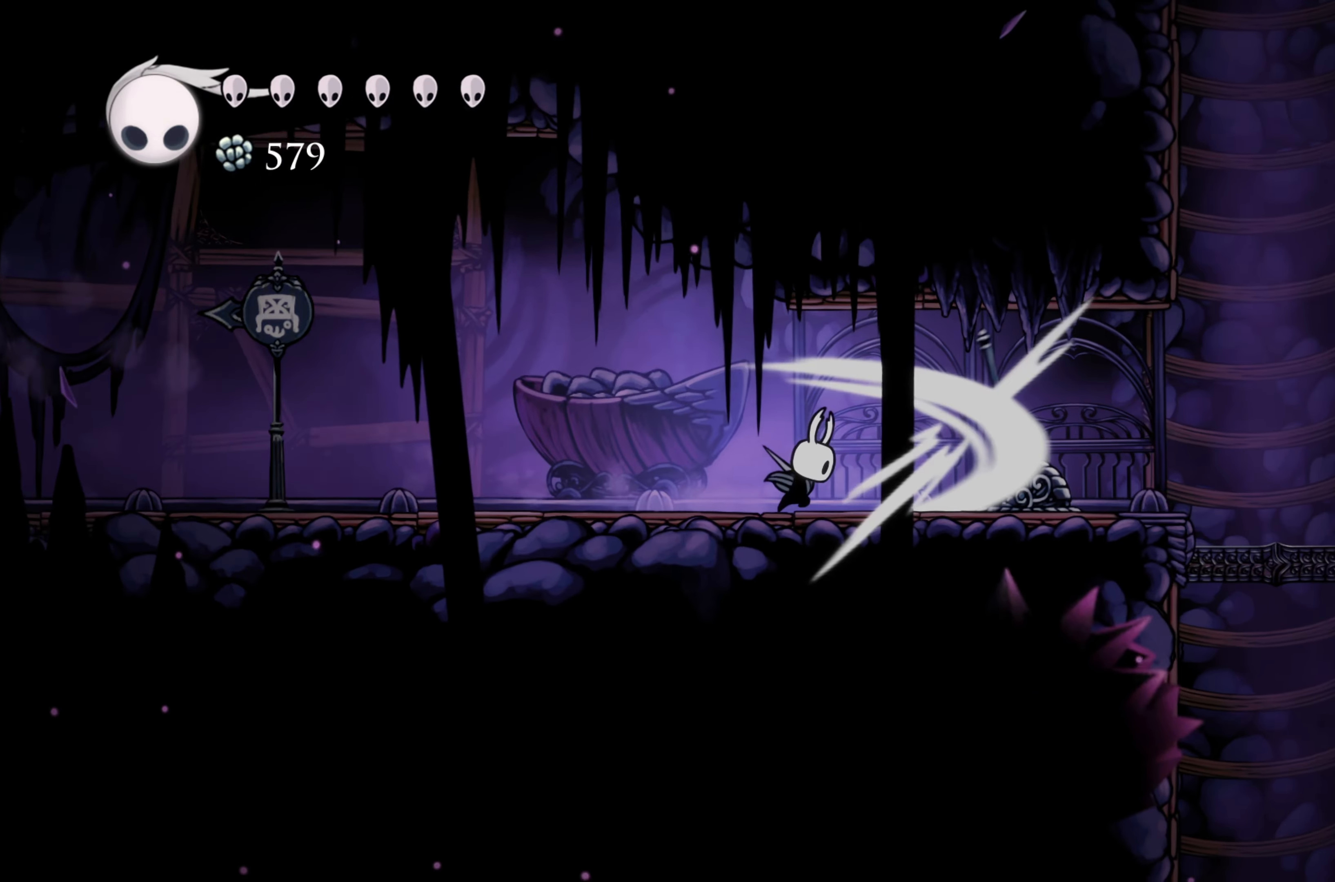
{"buttons": [], "left_stick": "right", "right_stick": "center", "events": []}
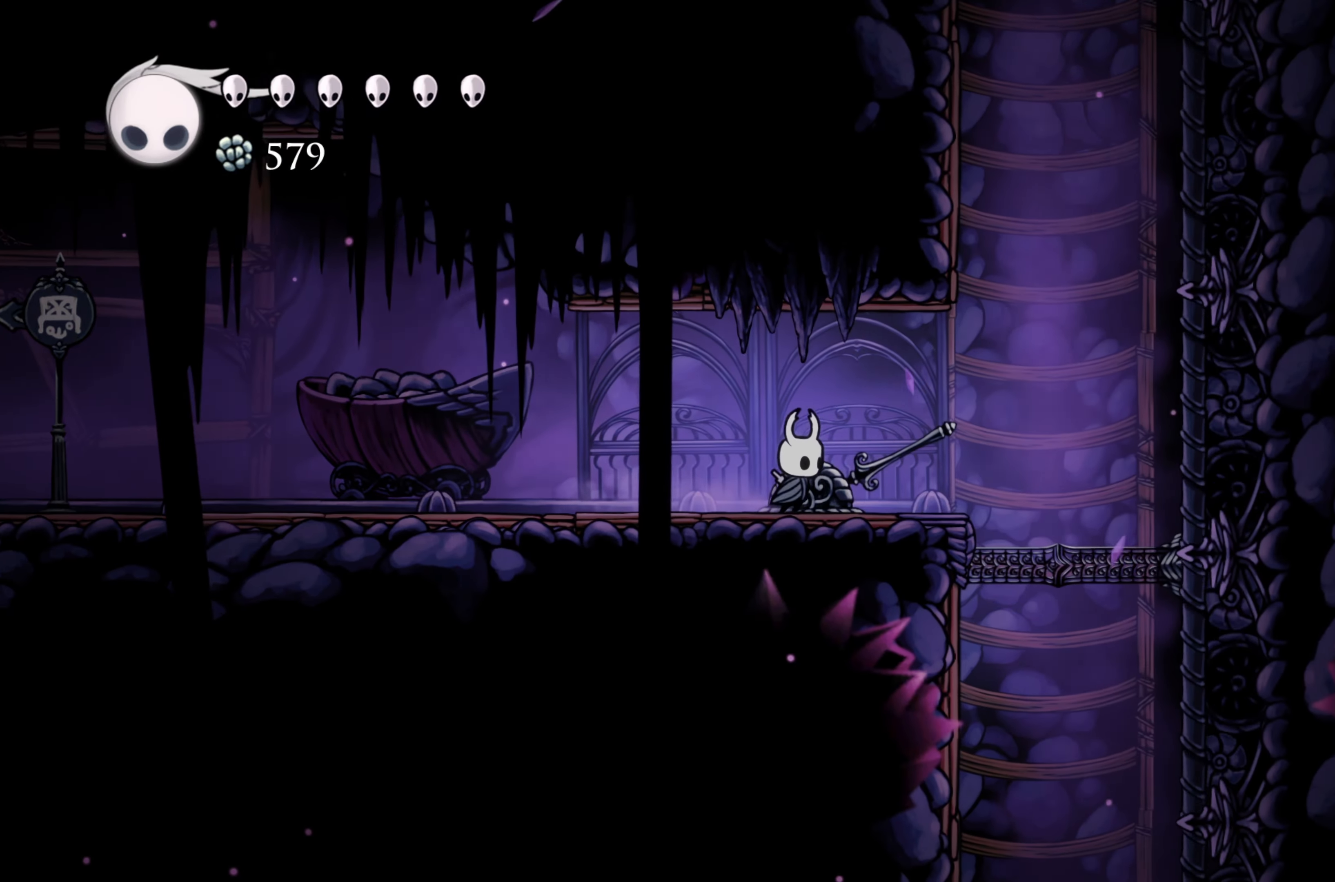
{"buttons": [], "left_stick": "right", "right_stick": "center", "events": []}
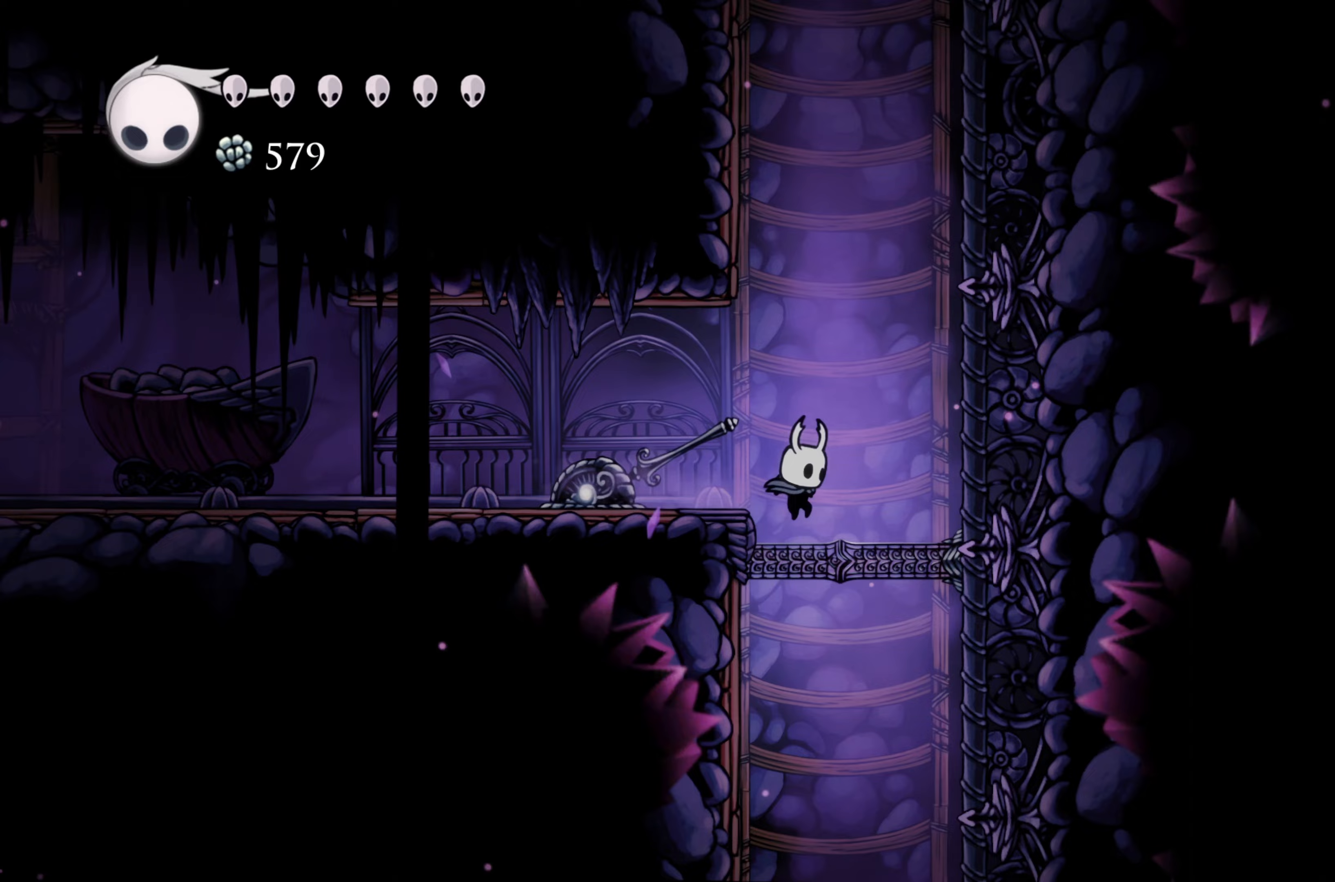
{"buttons": [], "left_stick": "center", "right_stick": "center", "events": [[150, "left_stick", "center"]]}
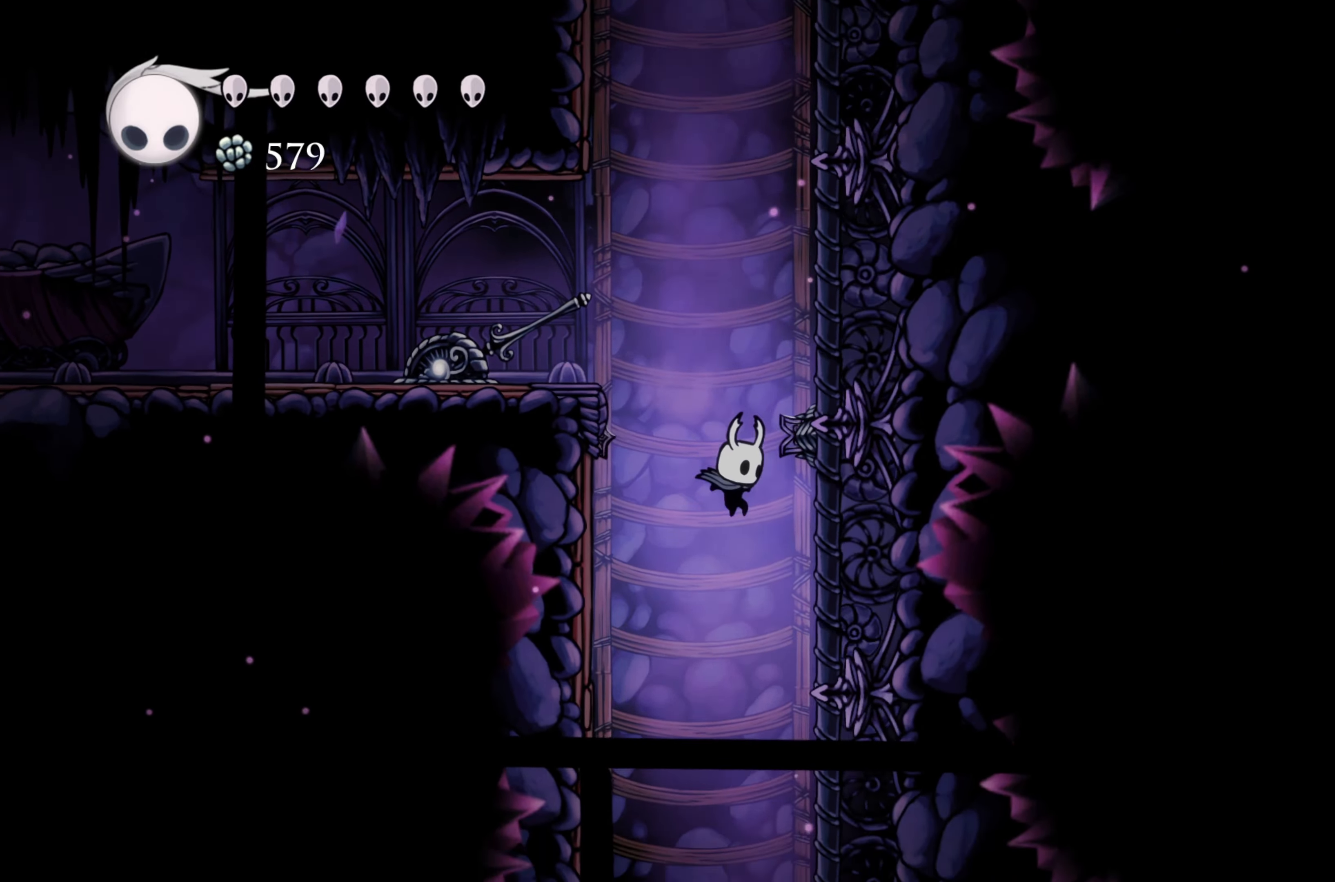
{"buttons": [], "left_stick": "center", "right_stick": "center", "events": []}
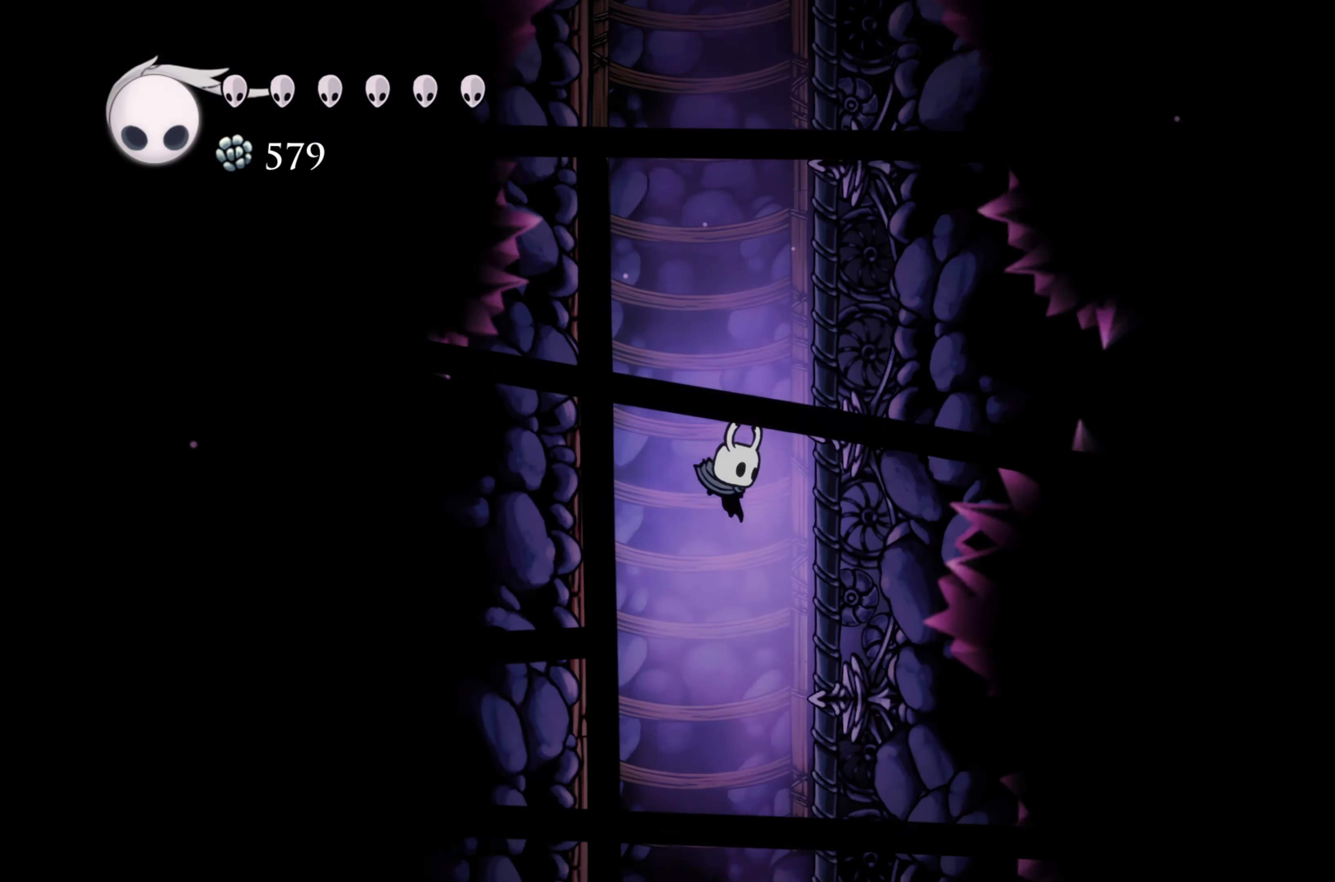
{"buttons": [], "left_stick": "center", "right_stick": "center", "events": []}
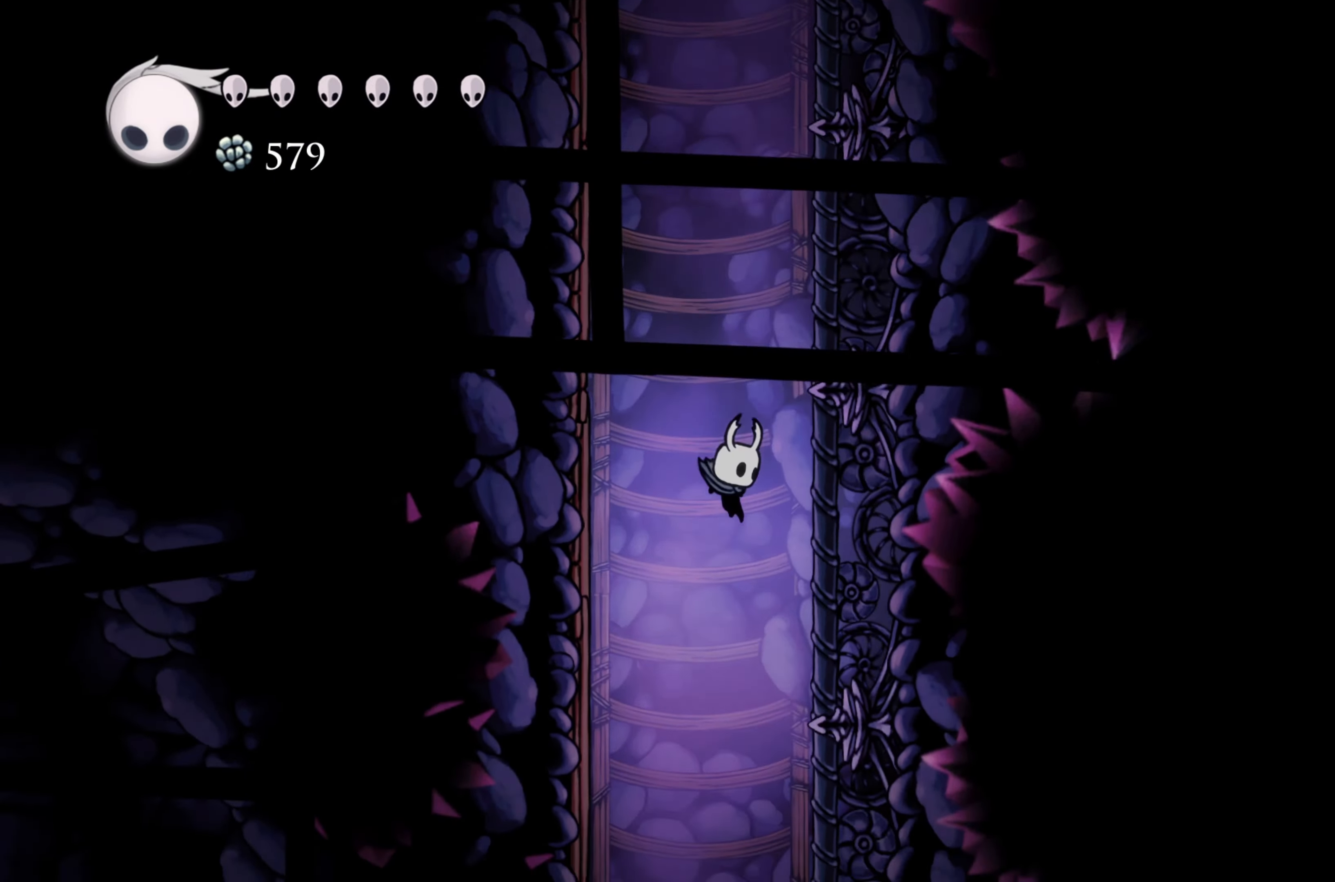
{"buttons": [], "left_stick": "right", "right_stick": "center", "events": [[350, "left_stick", "right"]]}
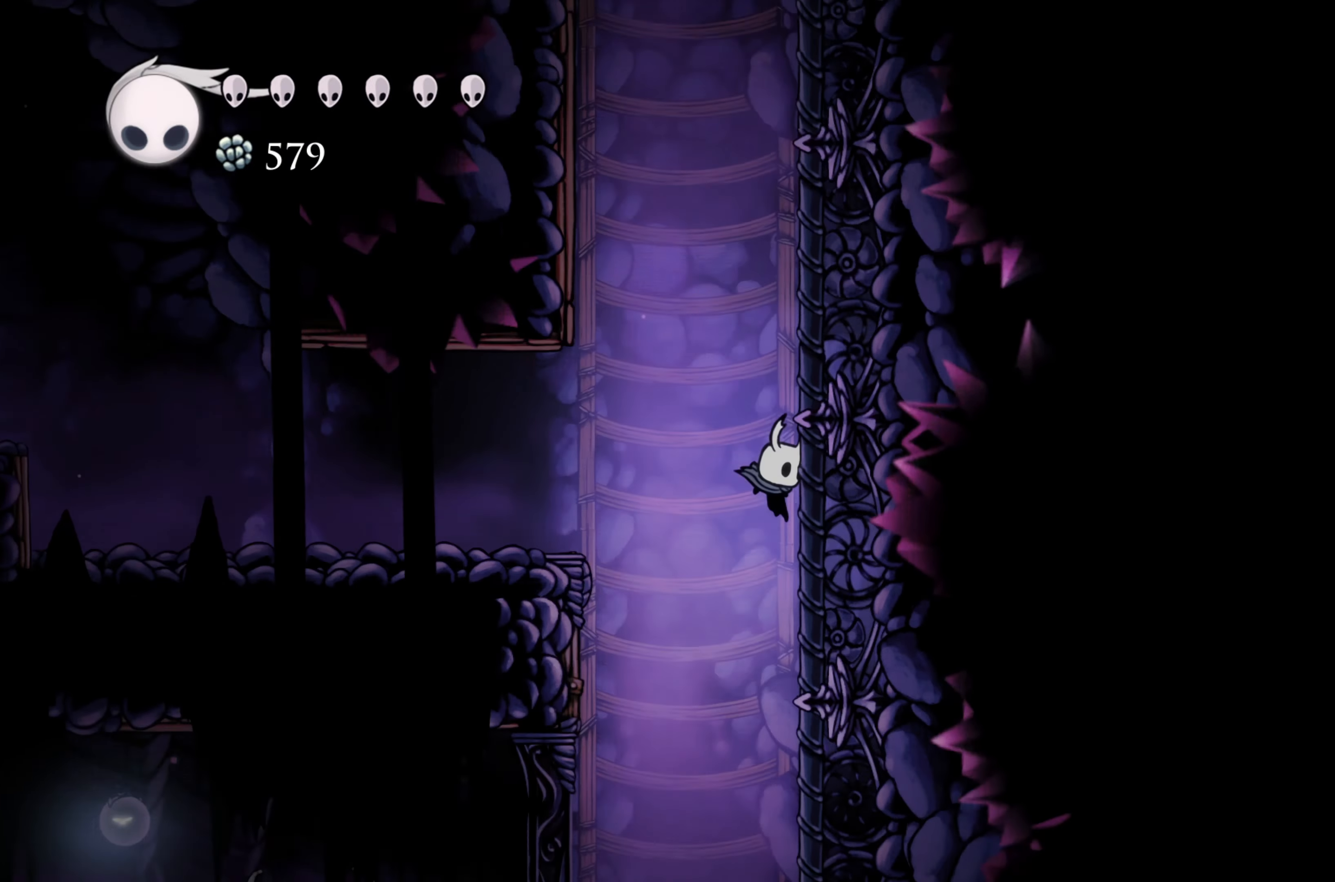
{"buttons": [], "left_stick": "left", "right_stick": "center", "events": [[83, "left_stick", "center"], [483, "left_stick", "left"]]}
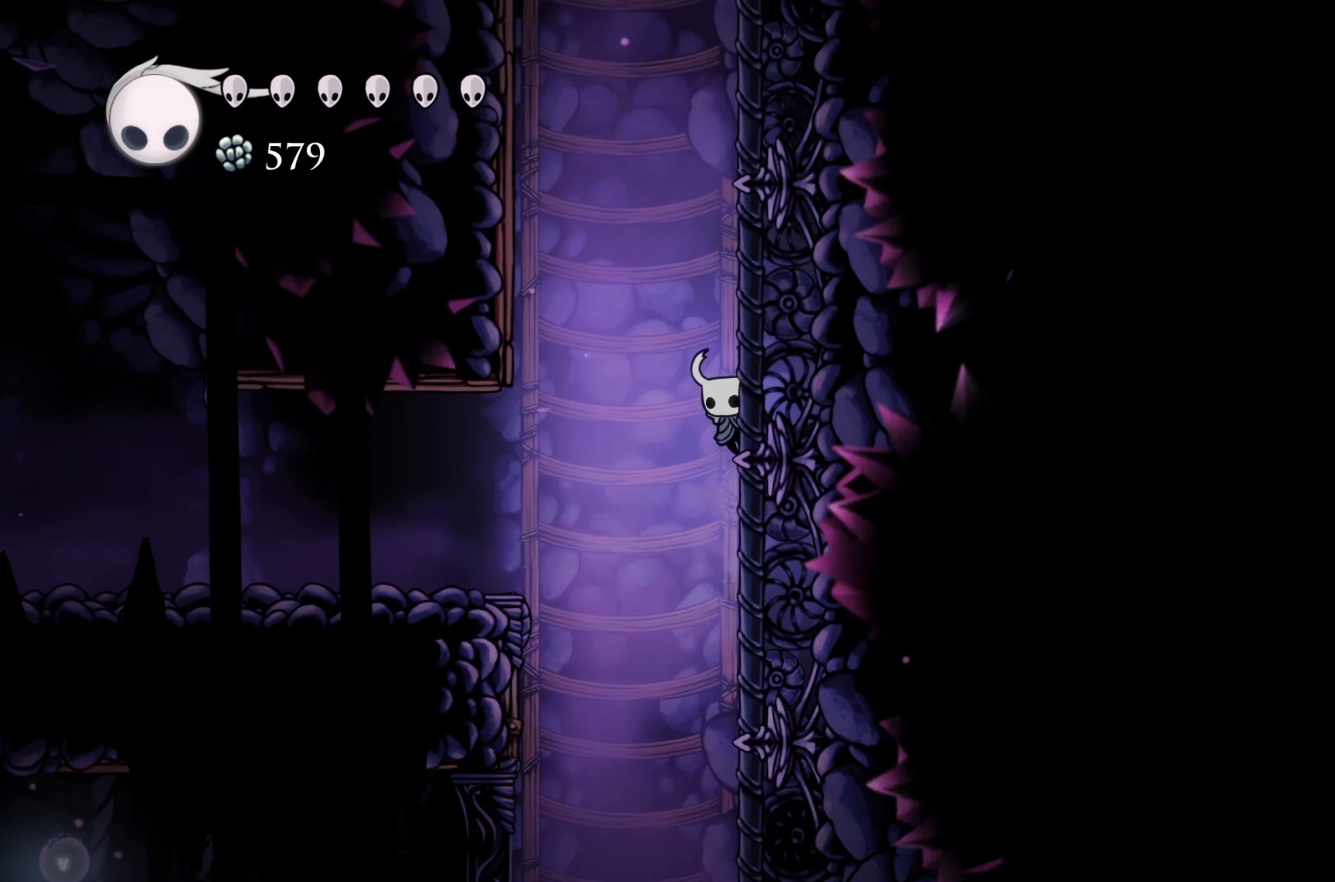
{"buttons": [], "left_stick": "center", "right_stick": "center", "events": [[50, "A", "down"], [183, "A", "up"], [450, "left_stick", "center"]]}
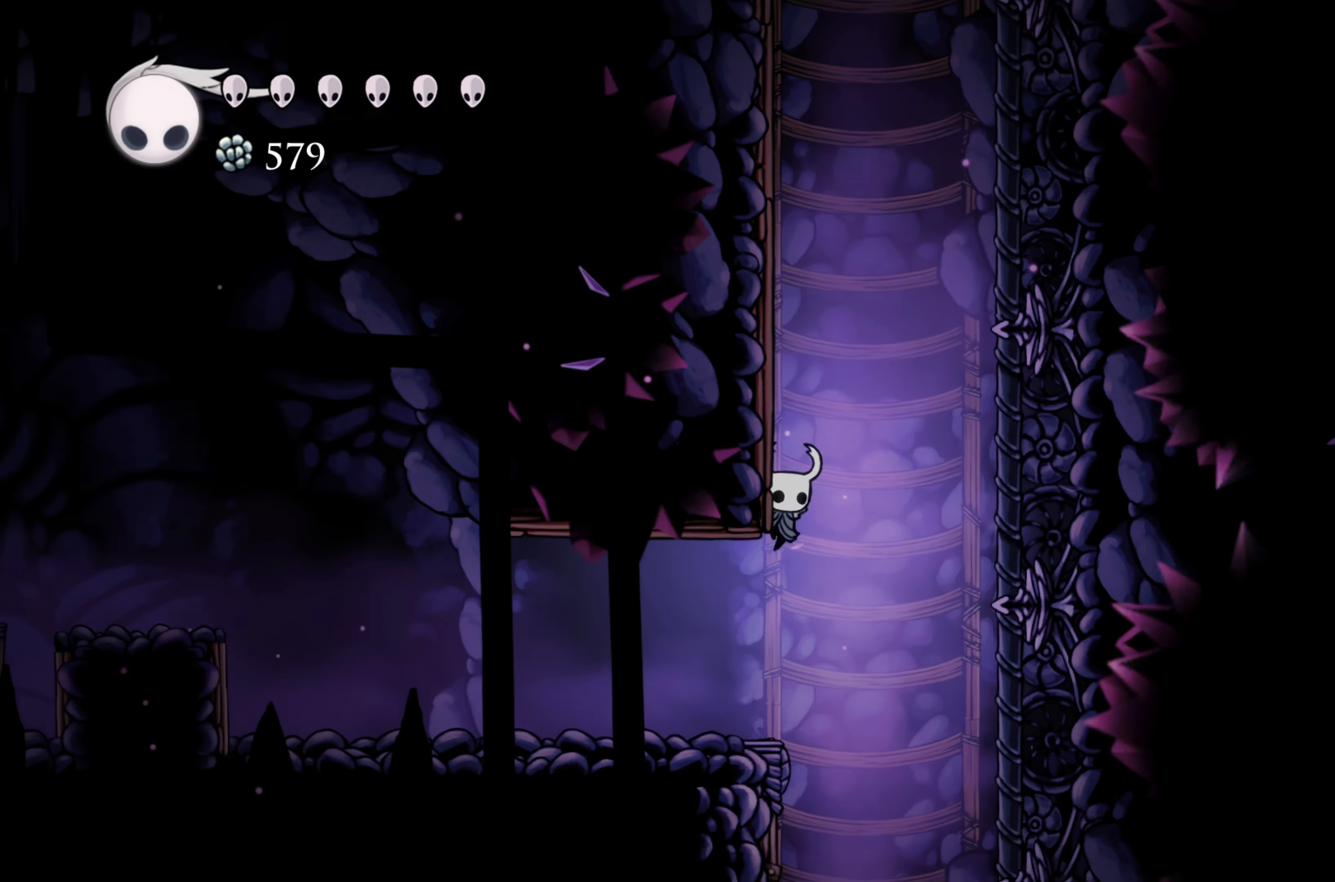
{"buttons": [], "left_stick": "left", "right_stick": "center", "events": [[133, "left_stick", "left"], [167, "R2", "down"], [367, "R2", "up"]]}
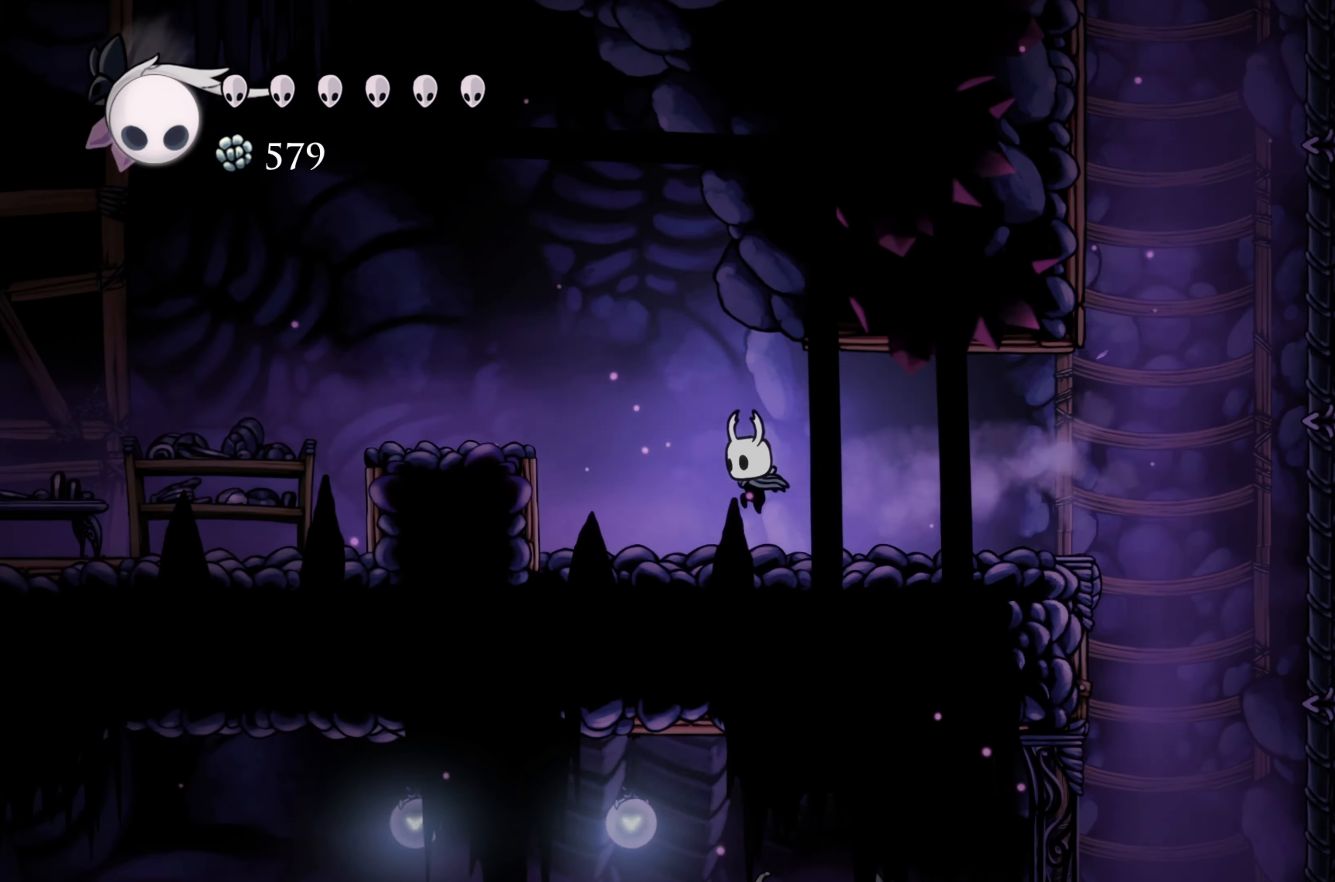
{"buttons": ["A"], "left_stick": "left", "right_stick": "center", "events": [[317, "A", "down"]]}